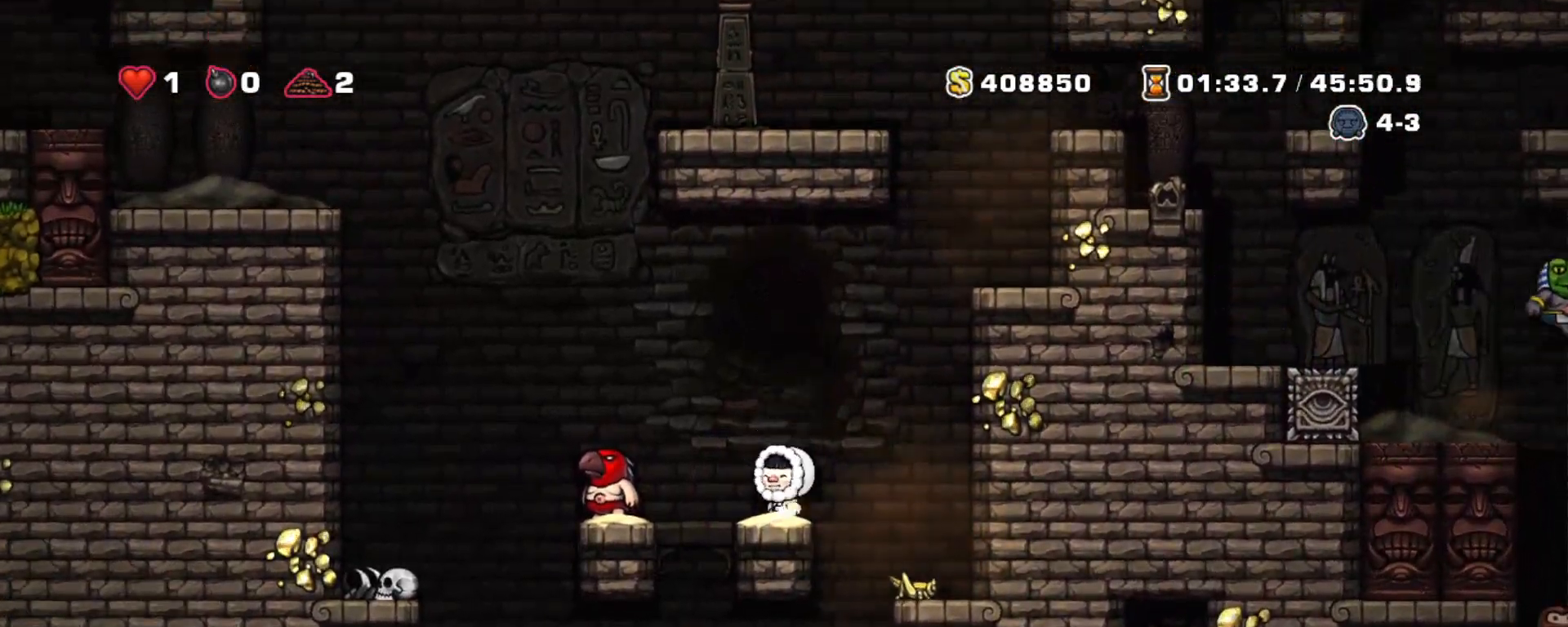
Gameplay with keyboard; each line is a JSON object with the keys held at the frame after it. "events" lists presses ("down") and releases ("up") of "a", "down", "escape", "left", "right", "s", "shift", "space", "tab", "up", "x" and "z" between this image and that frame as [ms after this image, input, new state], when the widget could be followed in between. No other keys are recorded. Mouse input is not recorded.
{"keys": ["shift"], "events": [[17, "z", "down"], [67, "left", "down"], [167, "z", "up"], [250, "left", "up"]]}
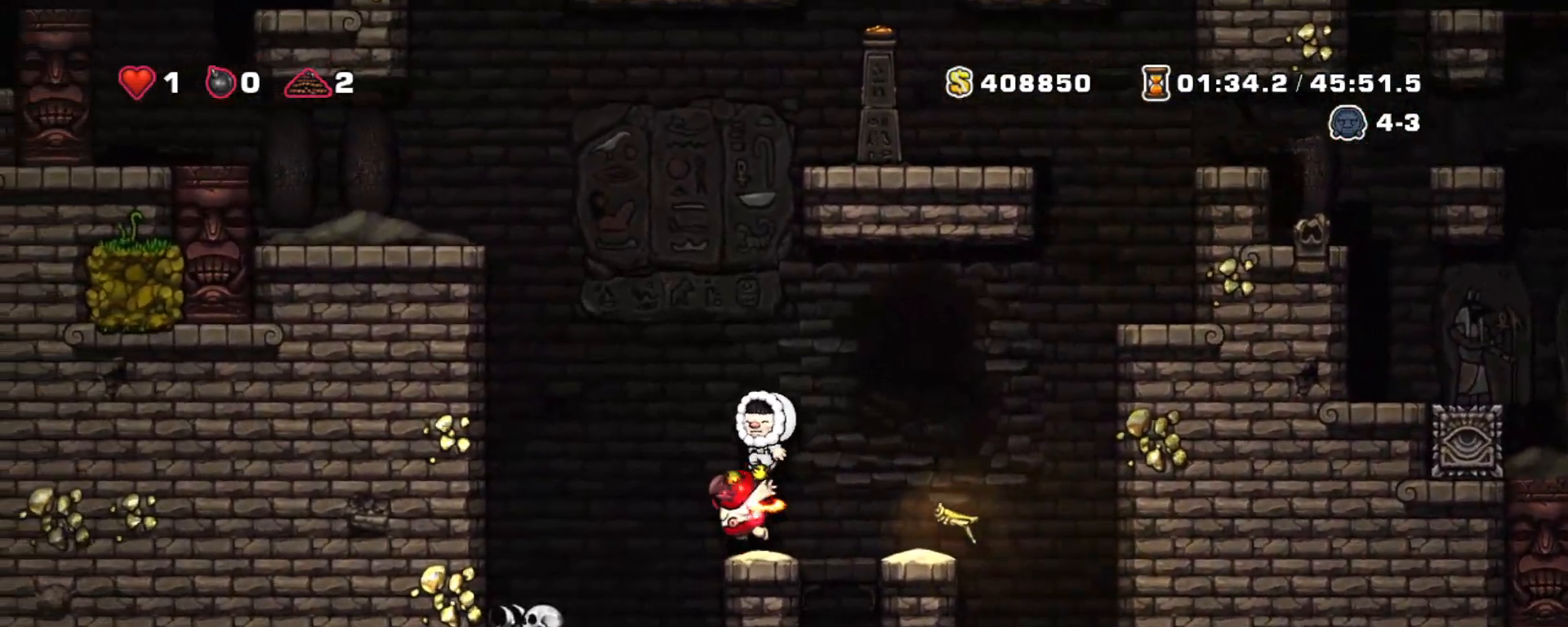
{"keys": ["shift"], "events": []}
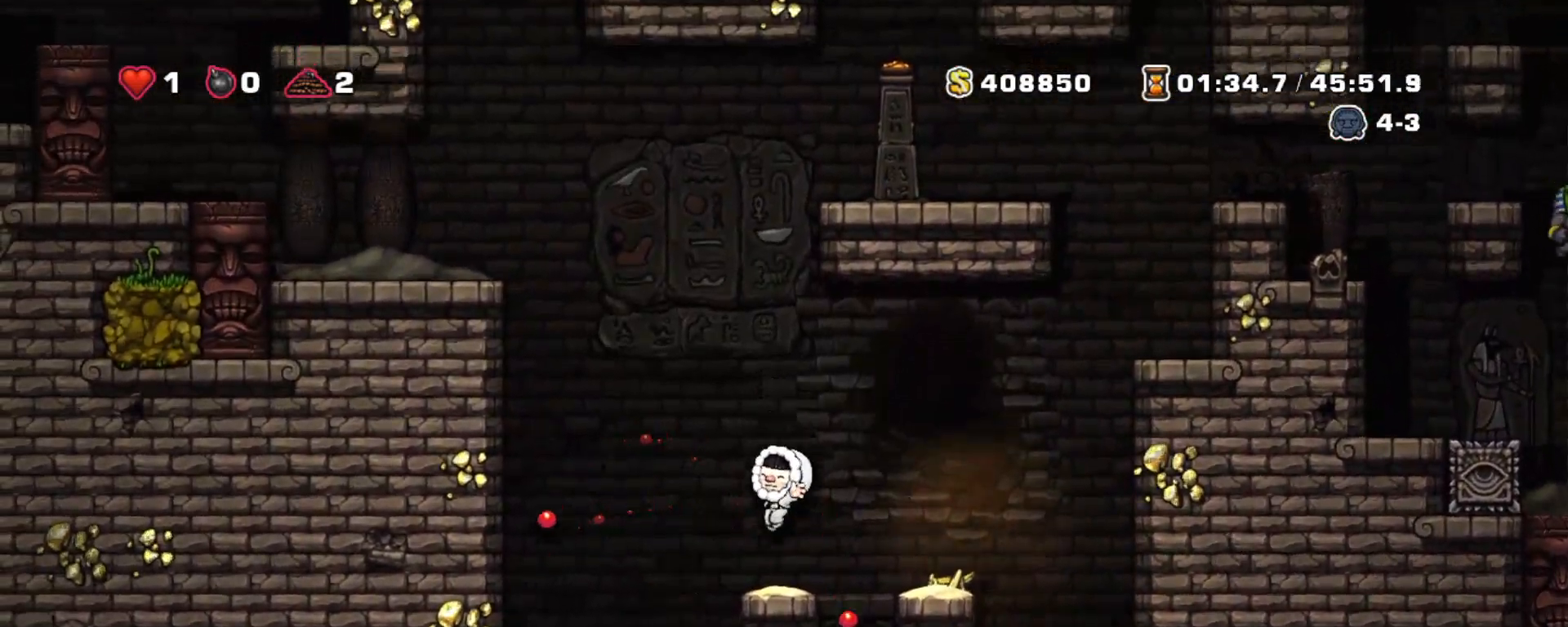
{"keys": ["shift"], "events": [[100, "shift", "up"], [417, "shift", "down"]]}
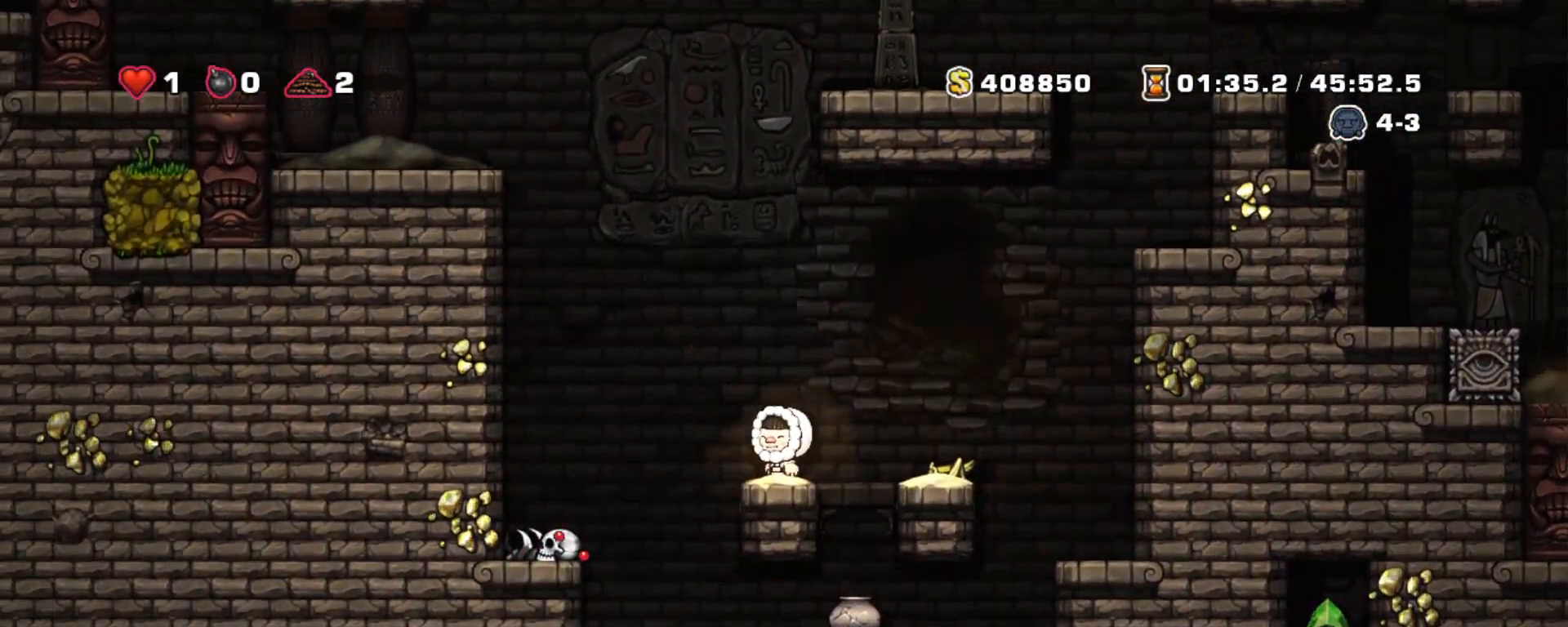
{"keys": ["left", "shift", "x"], "events": [[250, "left", "down"], [433, "x", "down"]]}
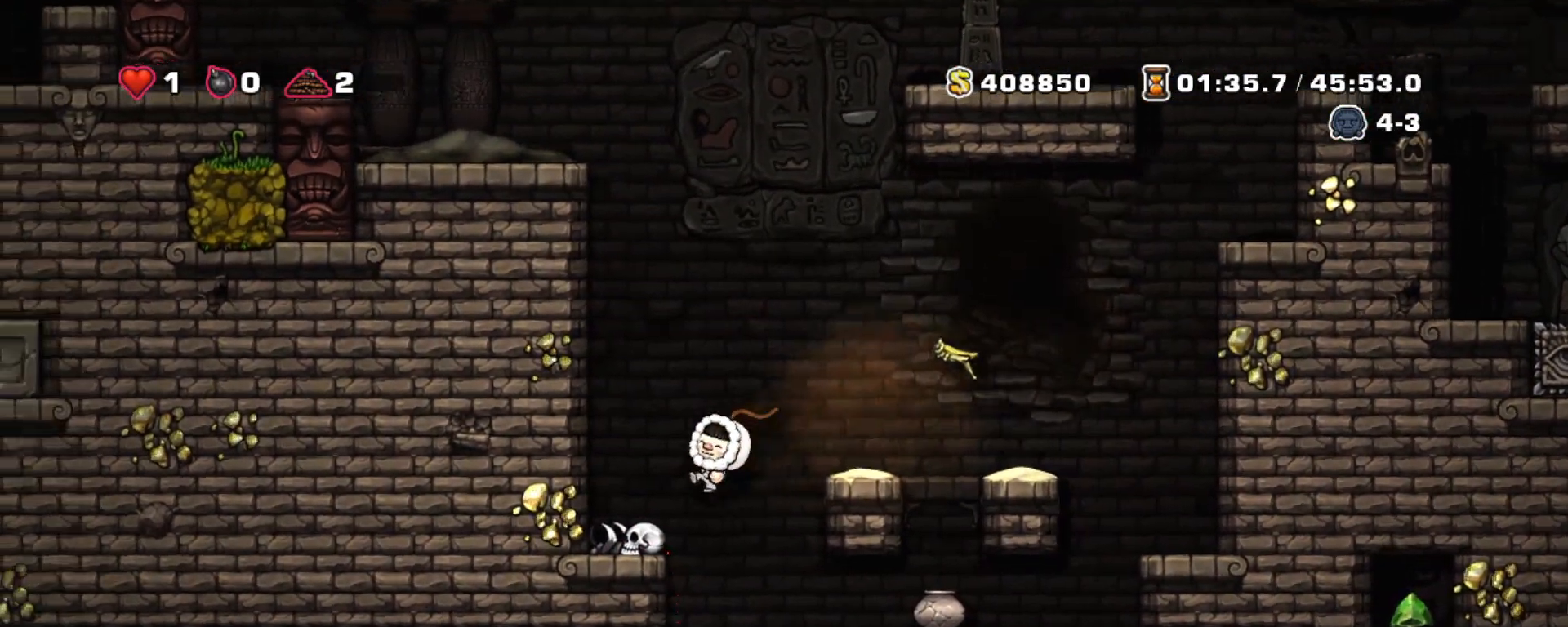
{"keys": ["right", "shift"], "events": [[83, "x", "up"], [133, "left", "up"], [450, "right", "down"]]}
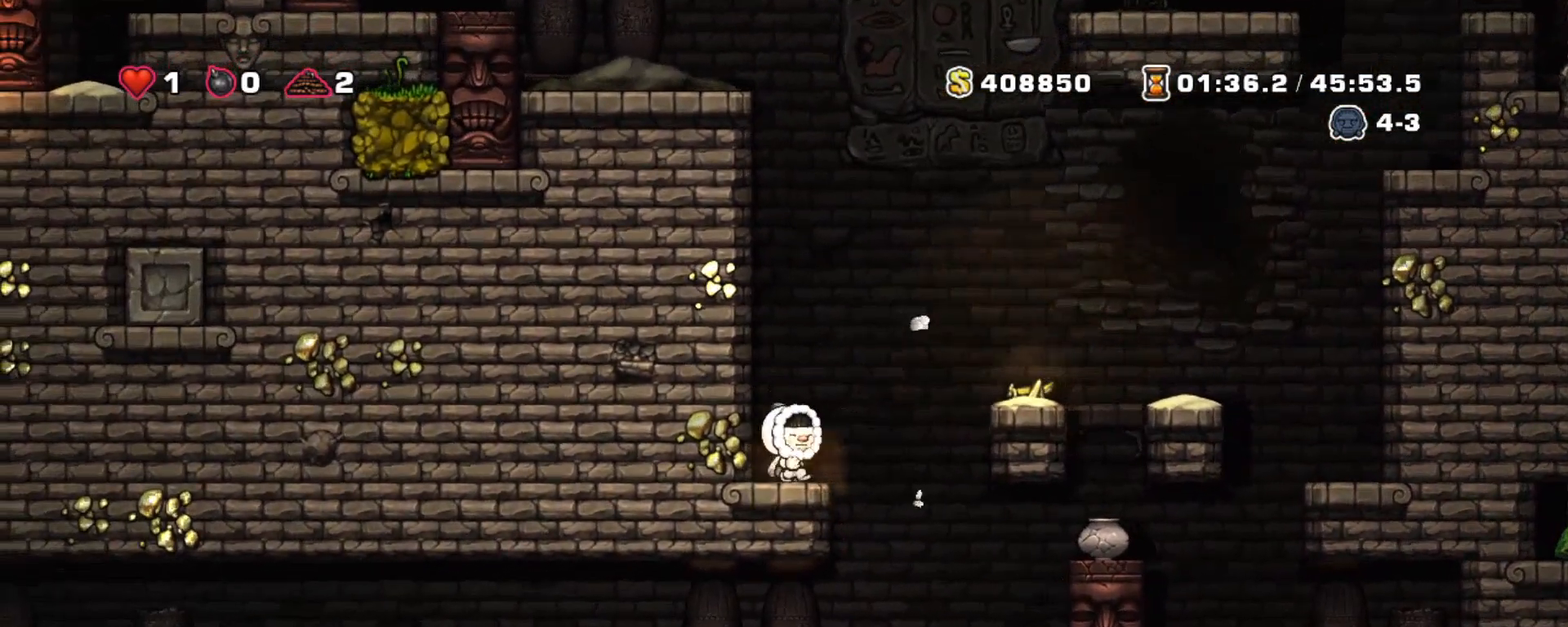
{"keys": ["shift"], "events": [[150, "left", "down"], [150, "right", "up"], [233, "left", "up"]]}
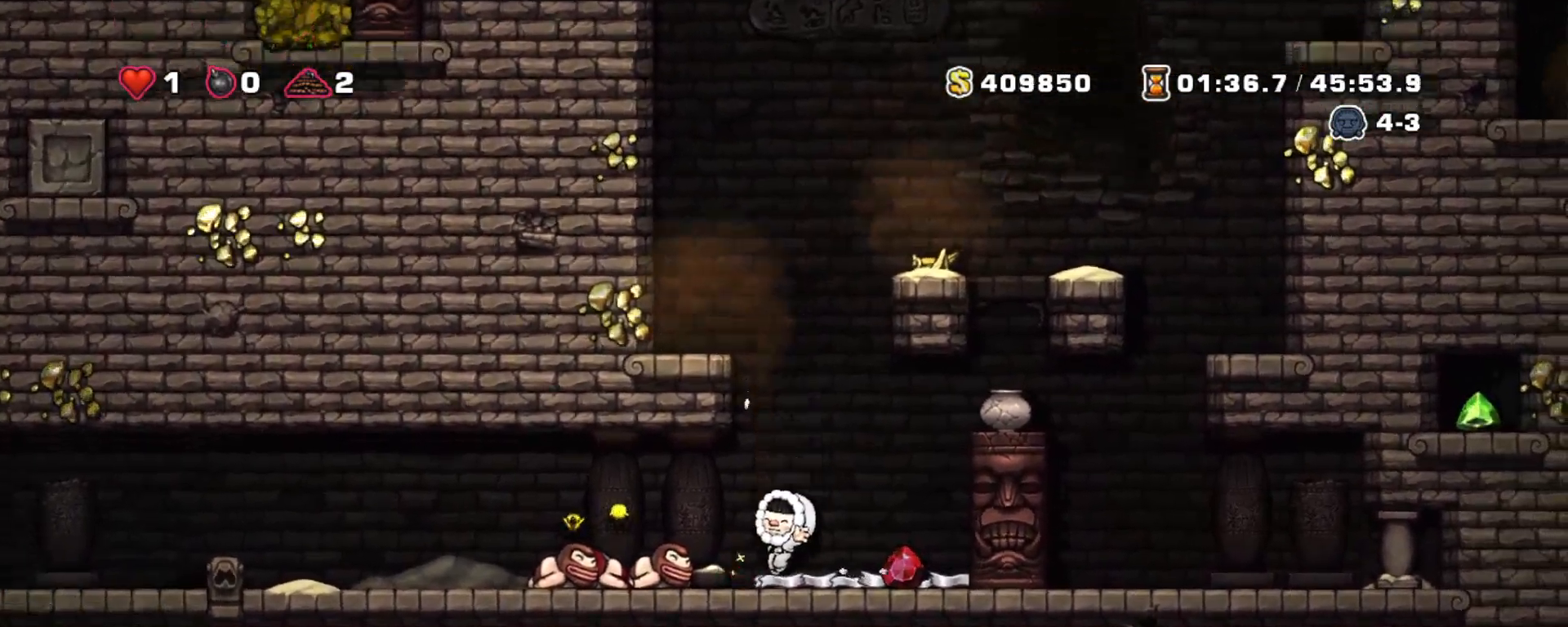
{"keys": ["shift"], "events": [[33, "left", "down"], [150, "left", "up"]]}
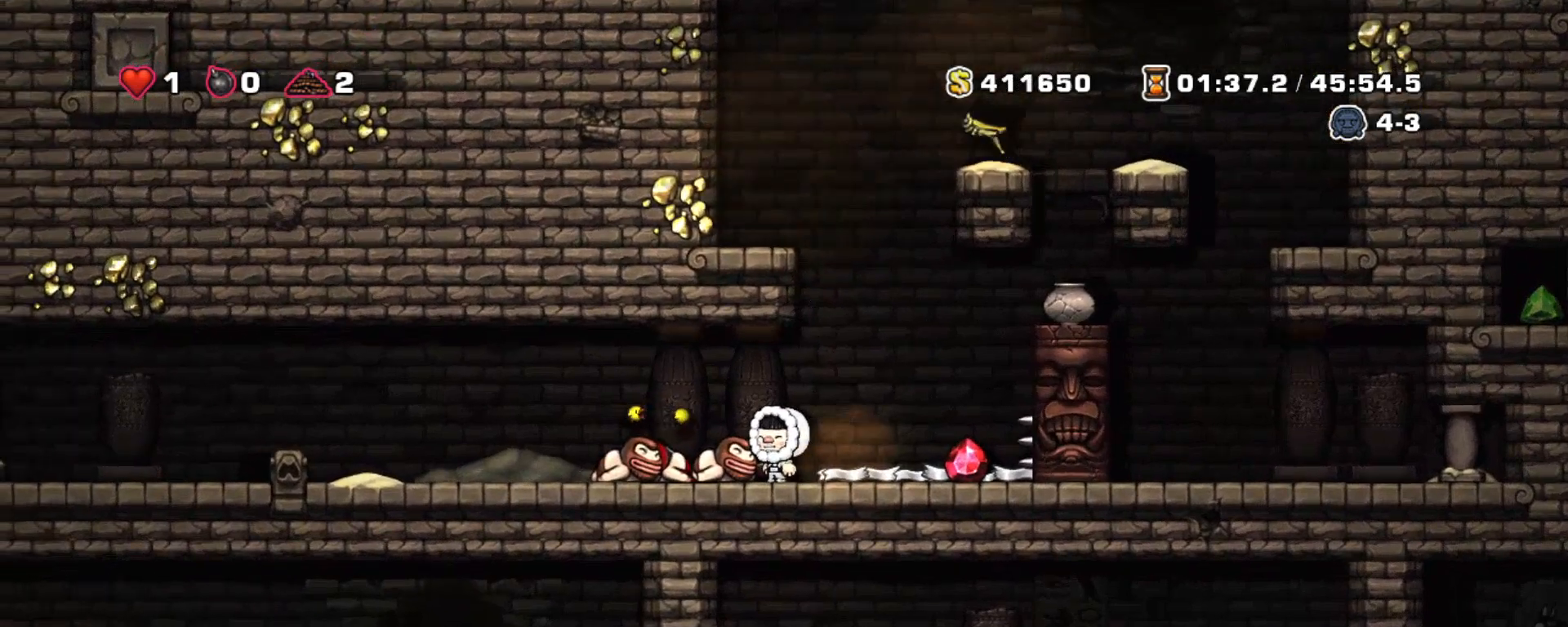
{"keys": [], "events": [[33, "shift", "up"], [217, "down", "down"], [367, "x", "down"], [450, "x", "up"], [500, "down", "up"]]}
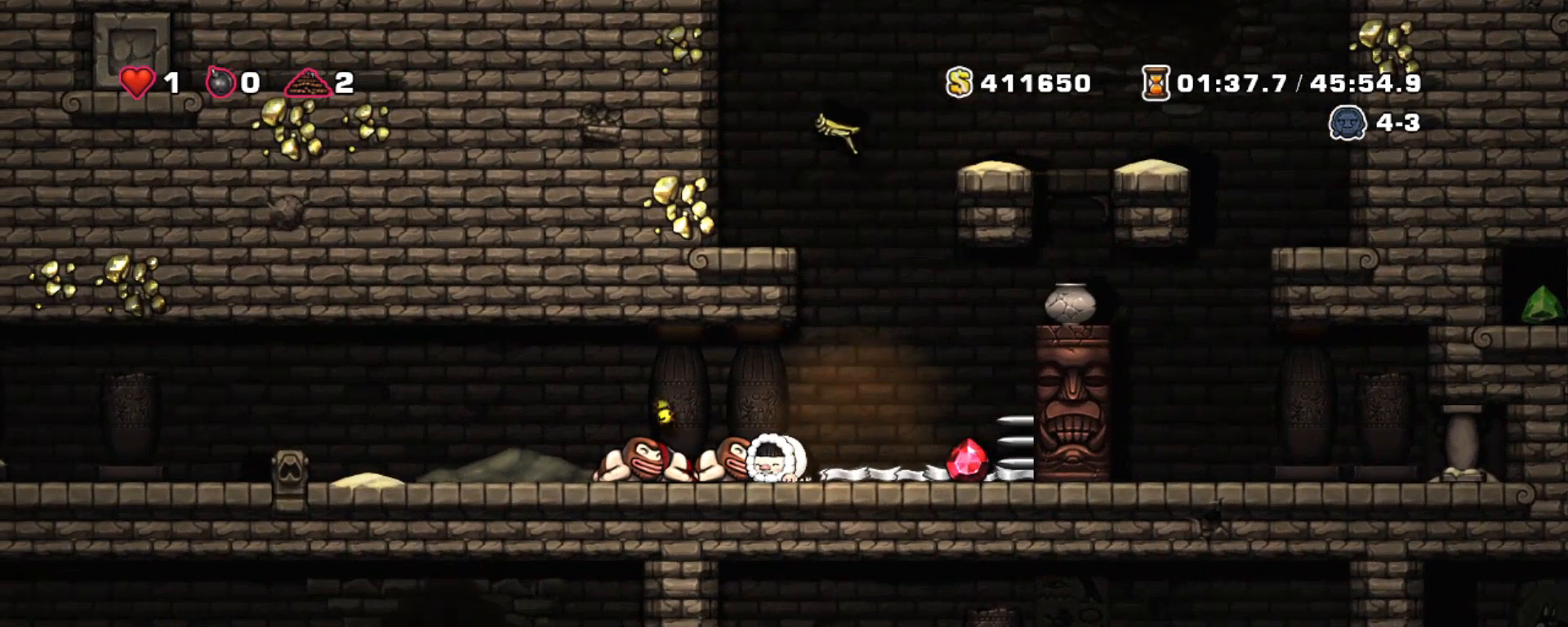
{"keys": ["right", "x"], "events": [[200, "left", "down"], [250, "left", "up"], [333, "down", "down"], [383, "x", "down"], [417, "right", "down"], [467, "down", "up"]]}
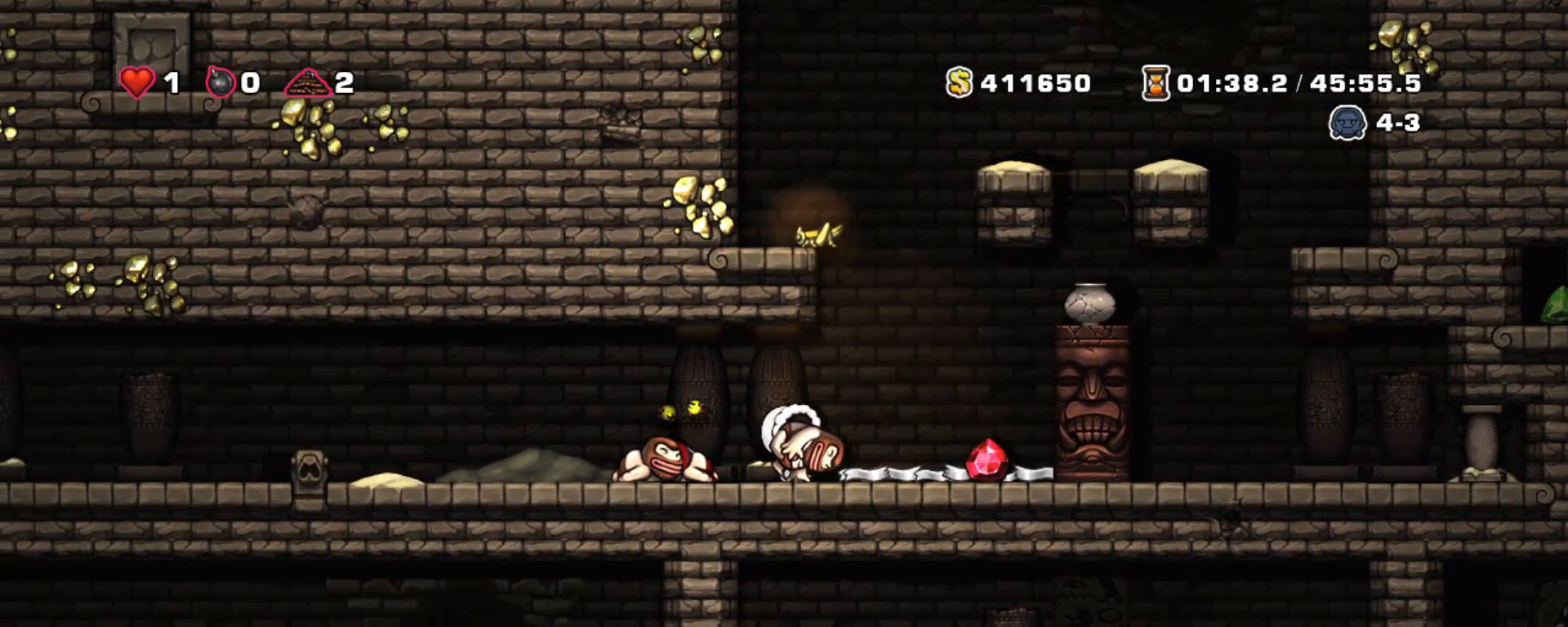
{"keys": ["shift"], "events": [[17, "x", "up"], [117, "left", "down"], [150, "right", "up"], [150, "shift", "down"], [200, "left", "up"]]}
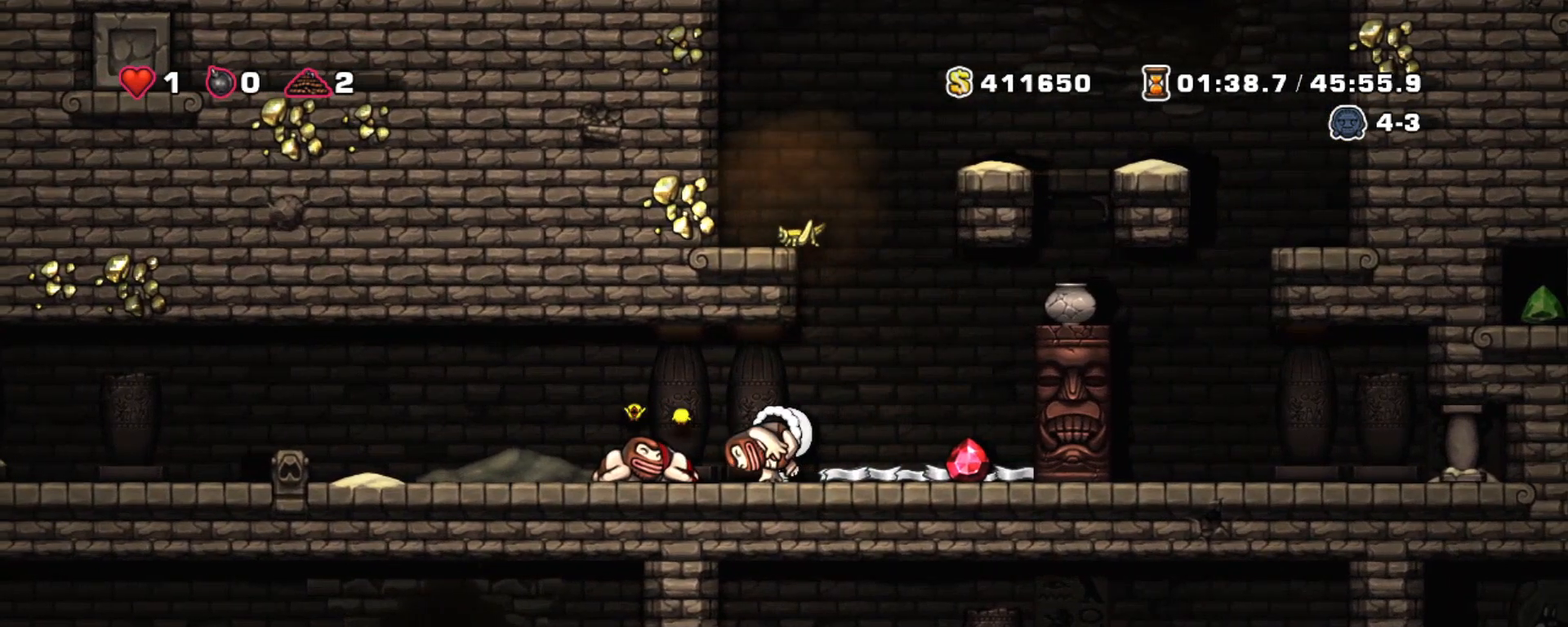
{"keys": ["shift"], "events": []}
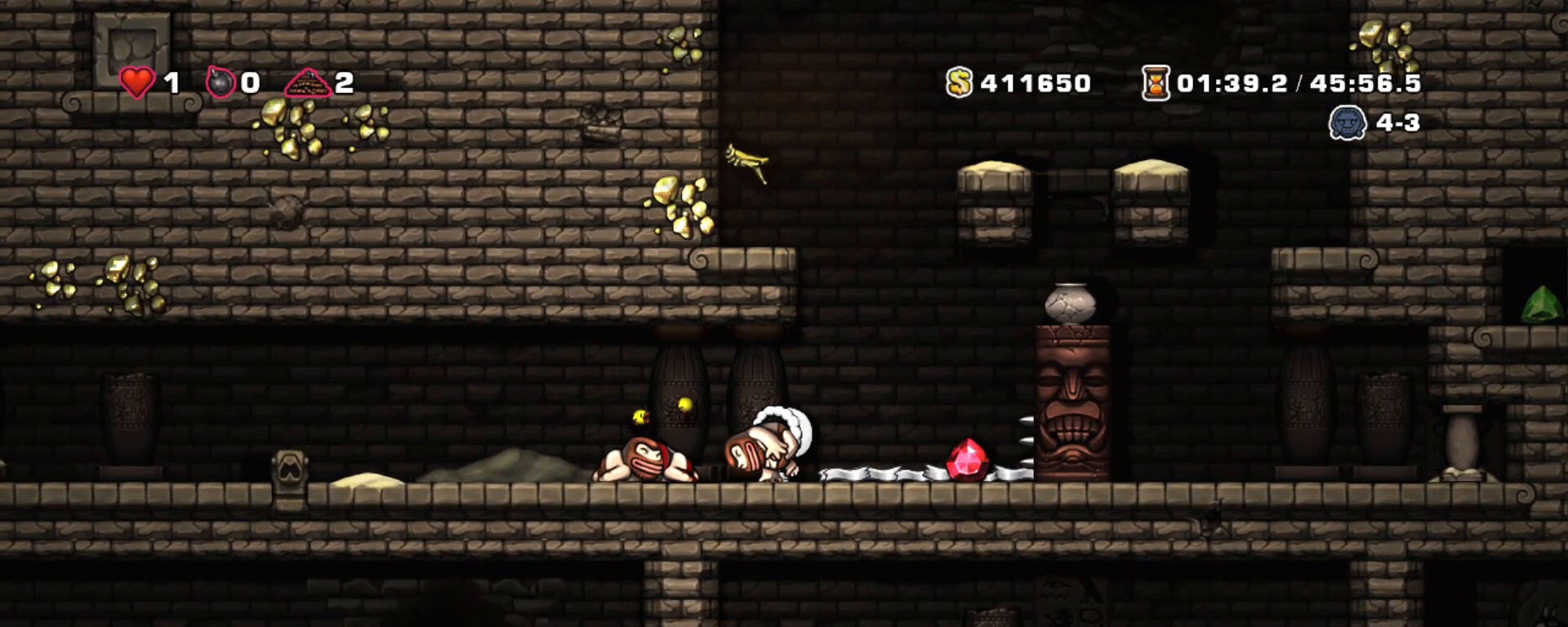
{"keys": ["shift"], "events": []}
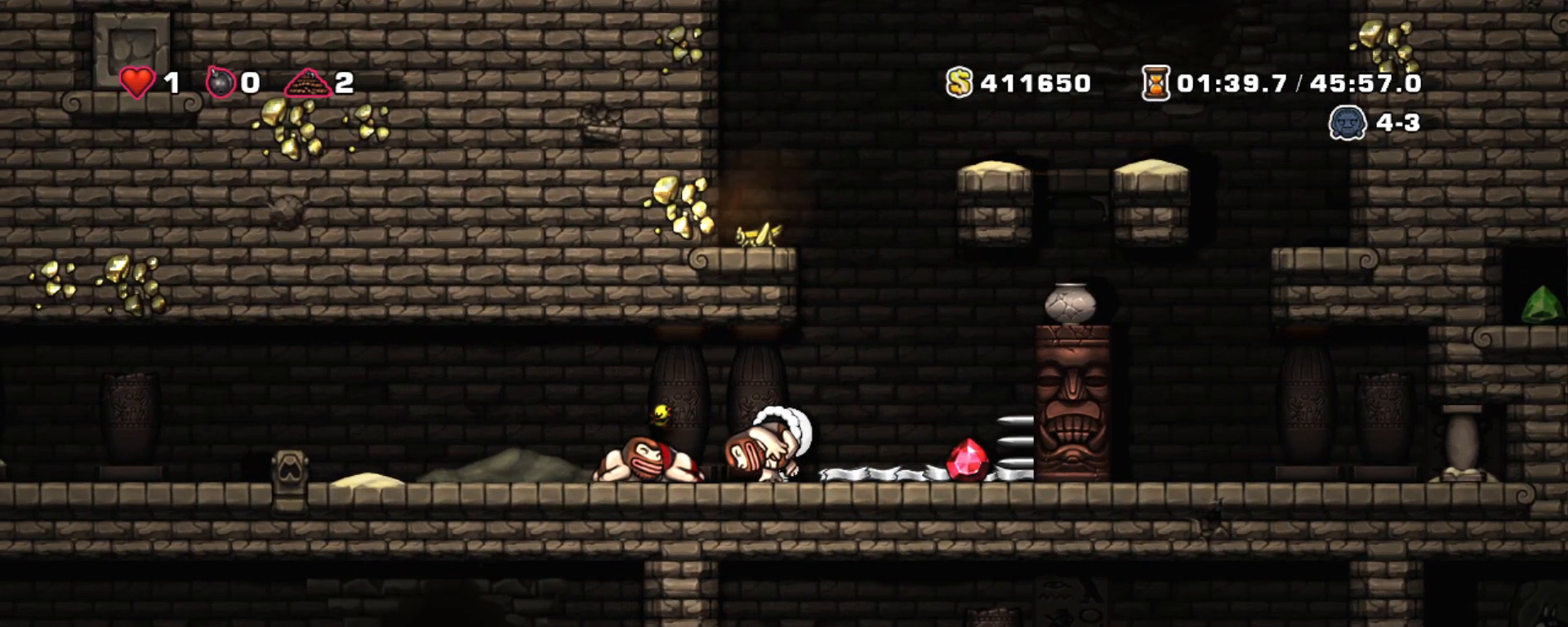
{"keys": [], "events": [[217, "shift", "up"]]}
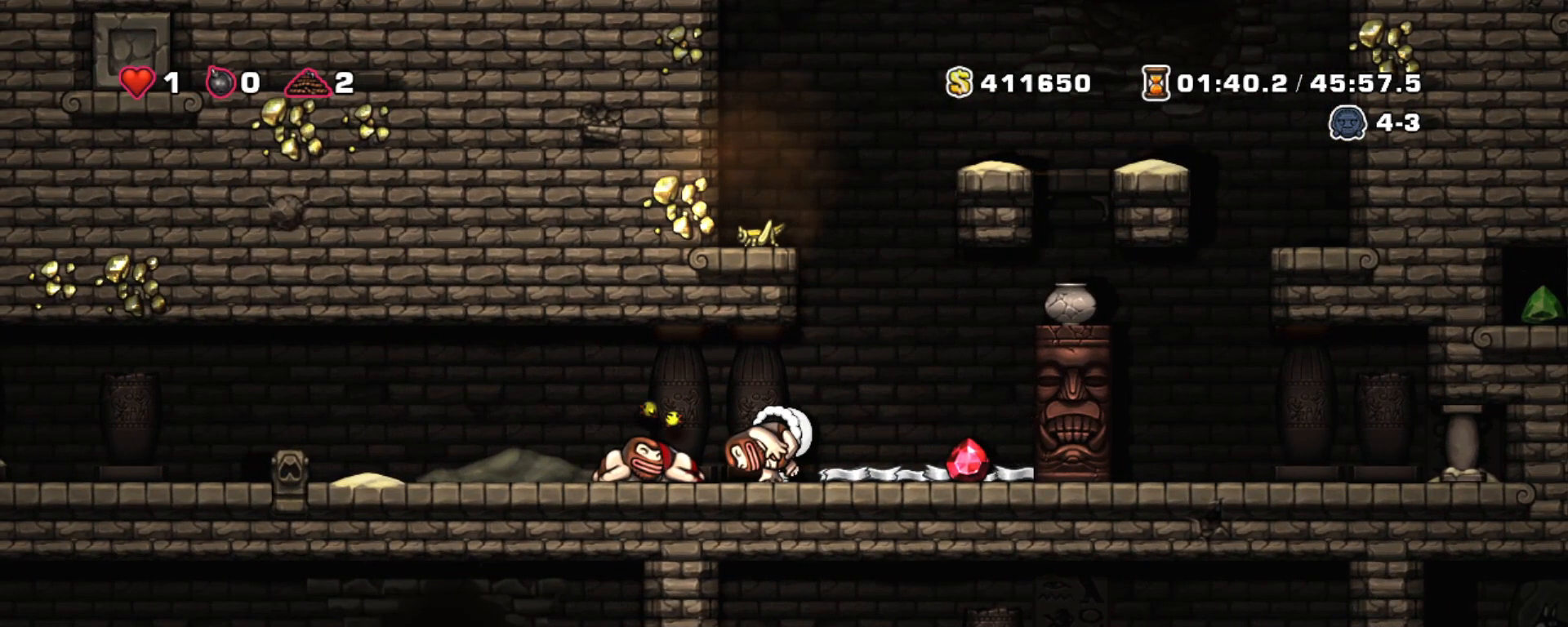
{"keys": [], "events": [[217, "x", "down"], [367, "x", "up"]]}
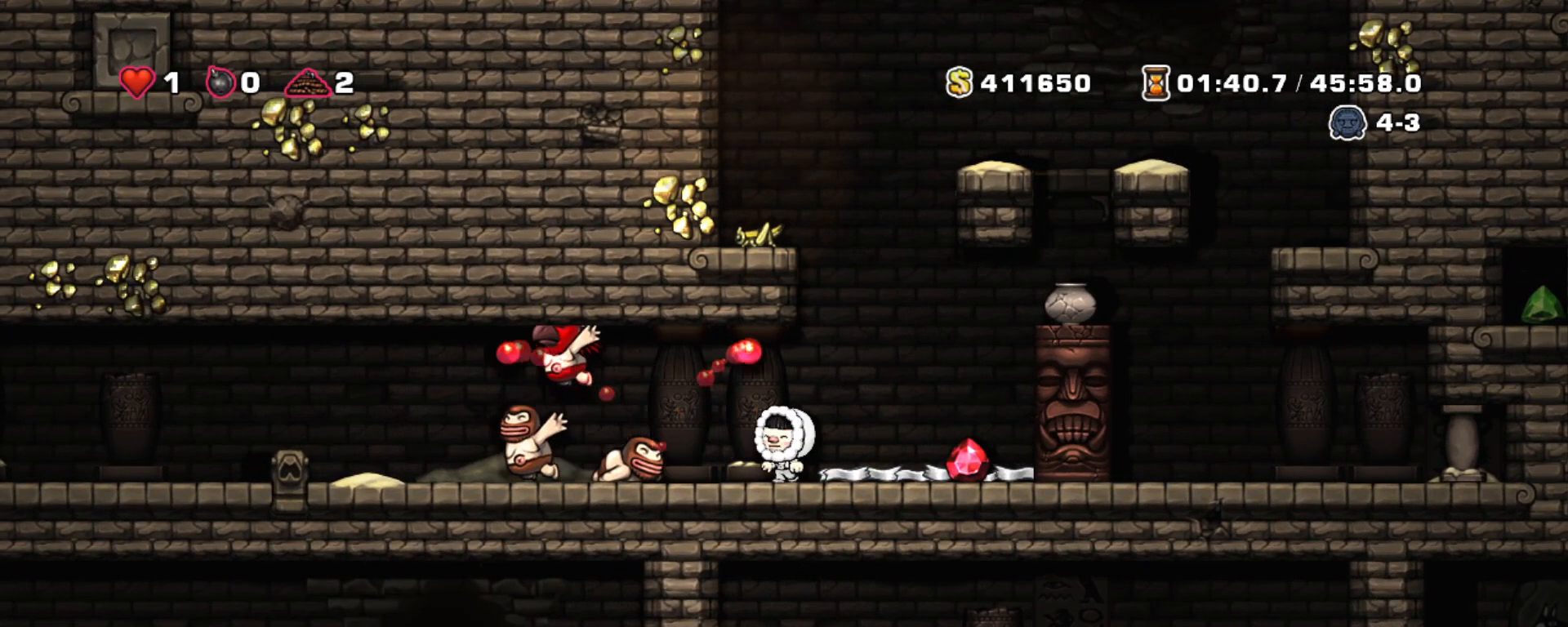
{"keys": ["shift"], "events": [[50, "right", "down"], [100, "shift", "down"], [150, "right", "up"], [333, "z", "down"], [467, "z", "up"]]}
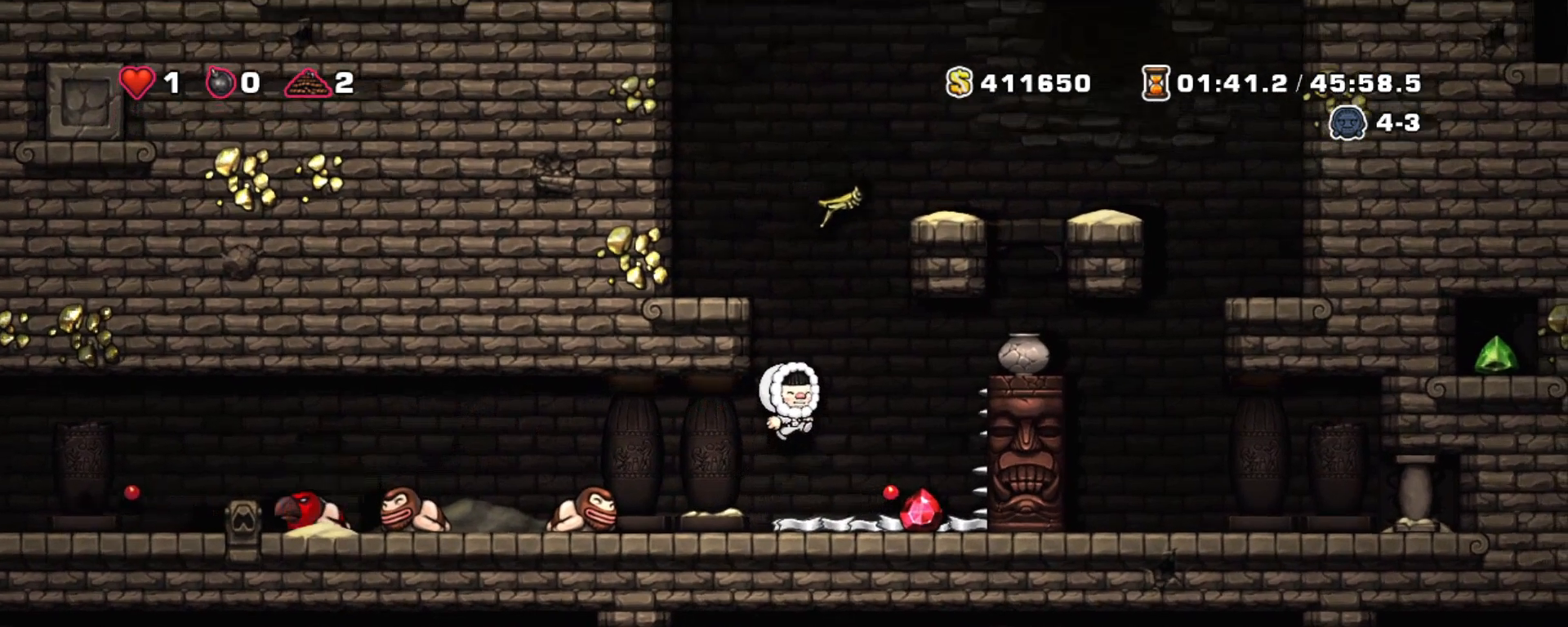
{"keys": ["shift"], "events": []}
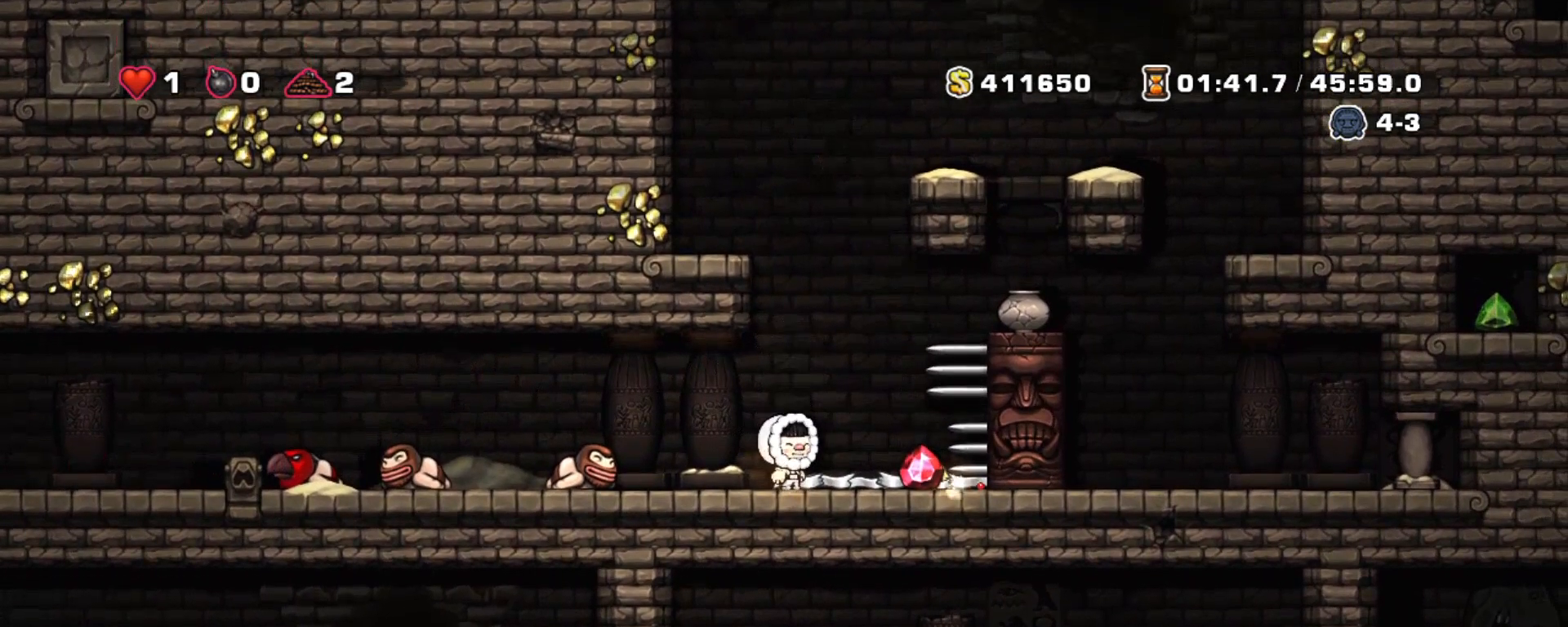
{"keys": ["right", "shift"], "events": [[83, "right", "down"], [317, "z", "down"], [450, "z", "up"]]}
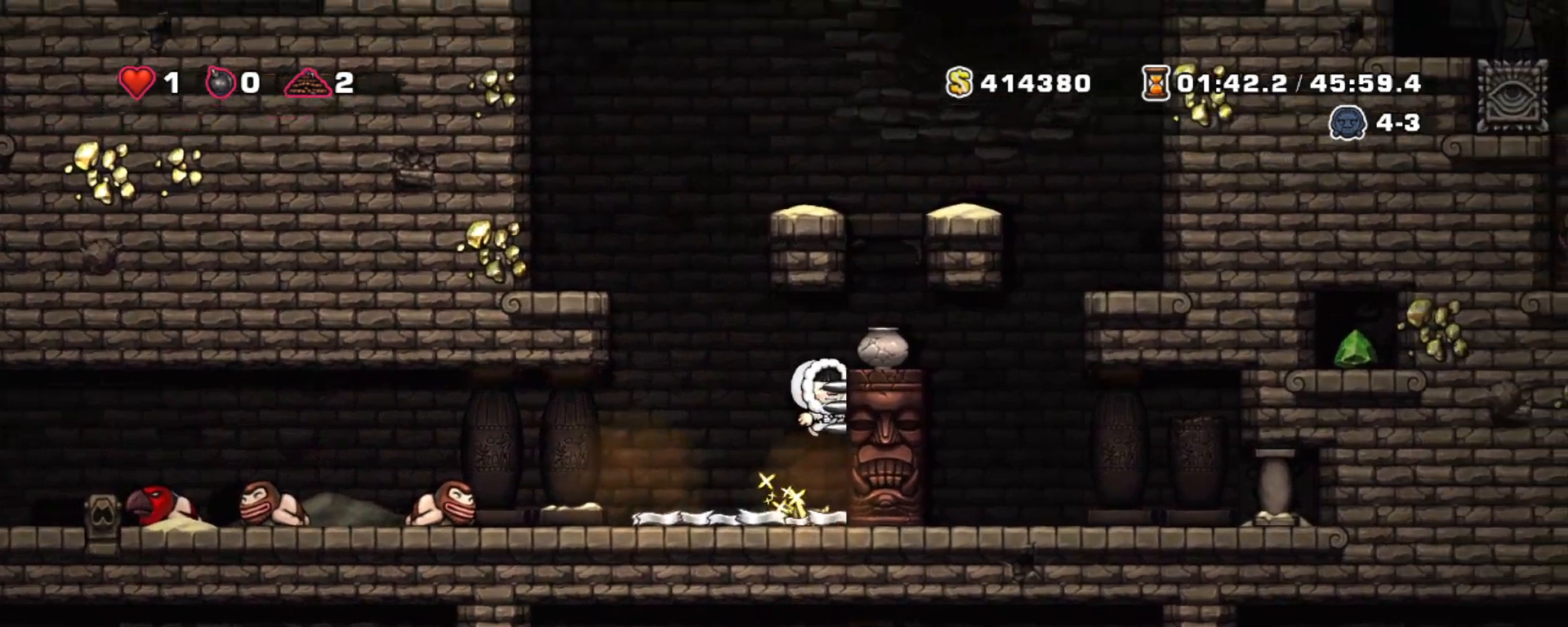
{"keys": [], "events": [[150, "right", "up"], [183, "shift", "up"], [183, "z", "down"], [283, "right", "down"], [333, "z", "up"], [417, "right", "up"]]}
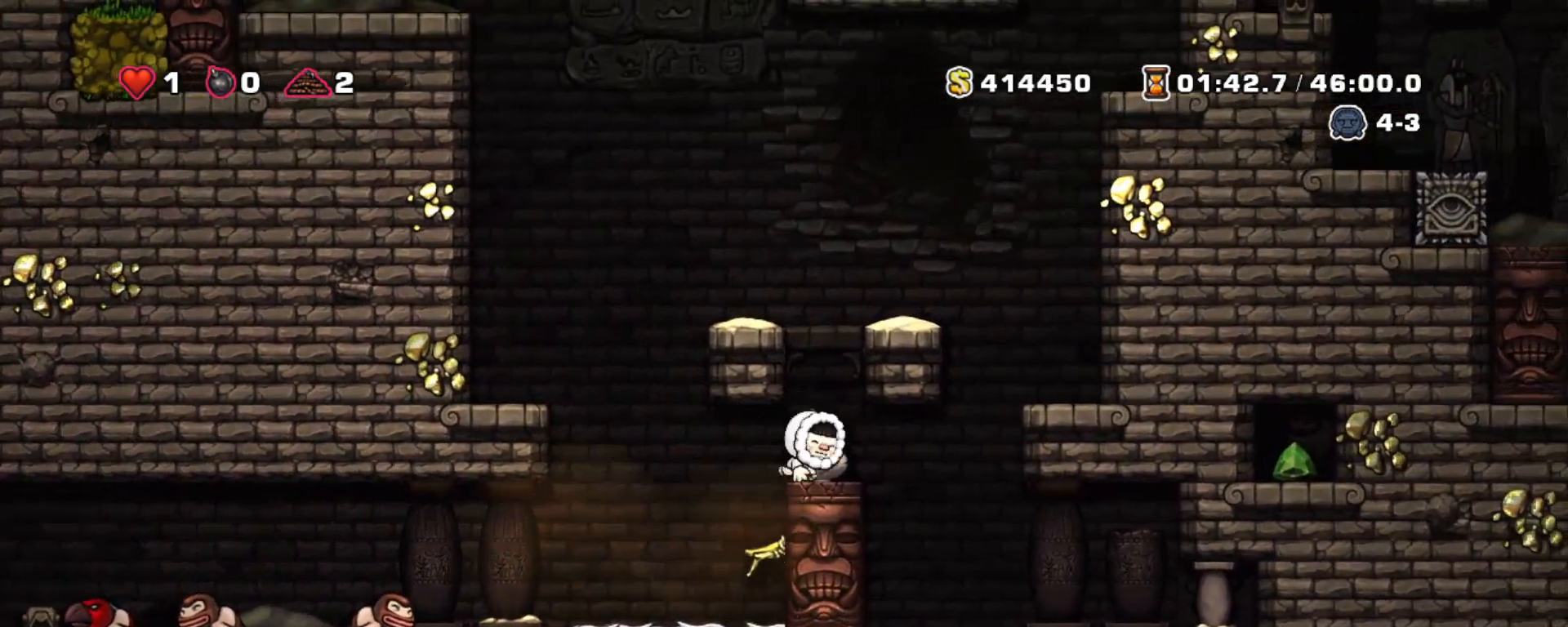
{"keys": ["left", "shift"], "events": [[17, "down", "down"], [67, "x", "down"], [117, "shift", "down"], [150, "down", "up"], [150, "left", "down"], [150, "x", "up"]]}
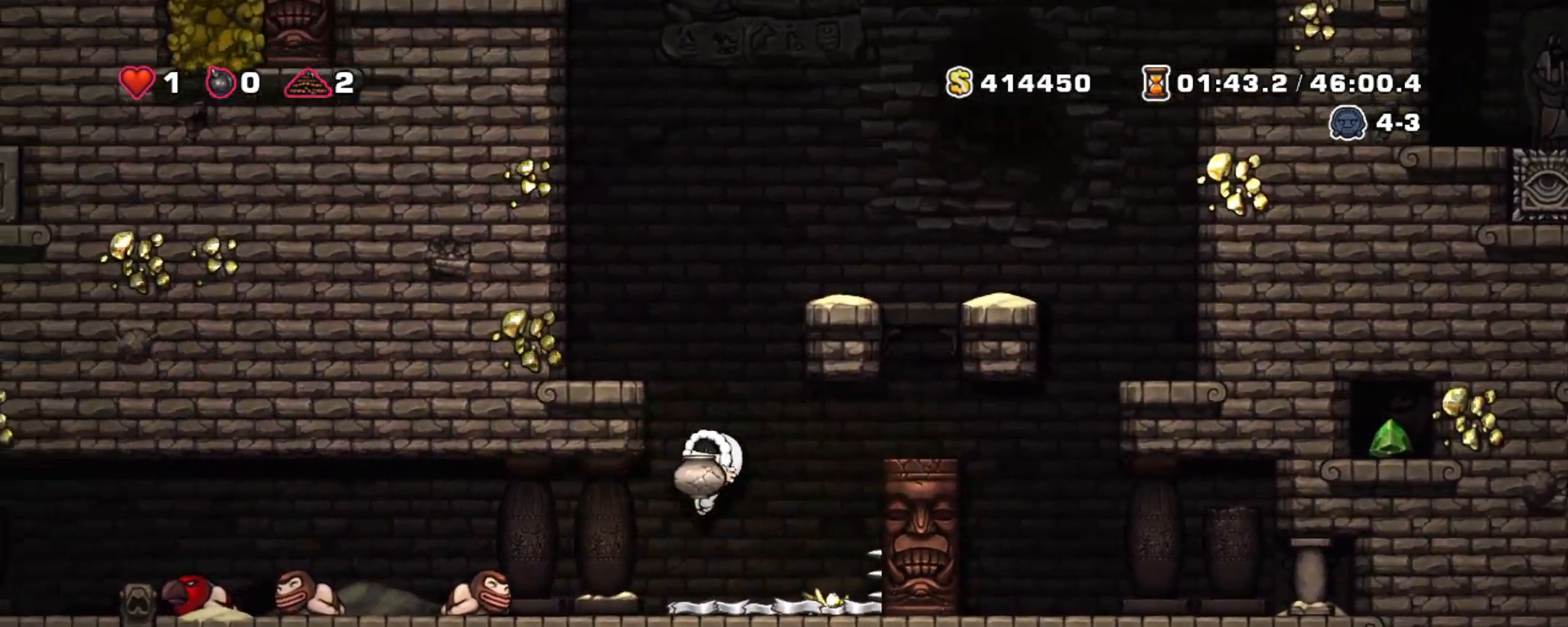
{"keys": [], "events": [[133, "left", "up"], [233, "z", "down"], [267, "right", "down"], [317, "z", "up"], [450, "left", "down"], [450, "right", "up"], [450, "shift", "up"], [500, "left", "up"]]}
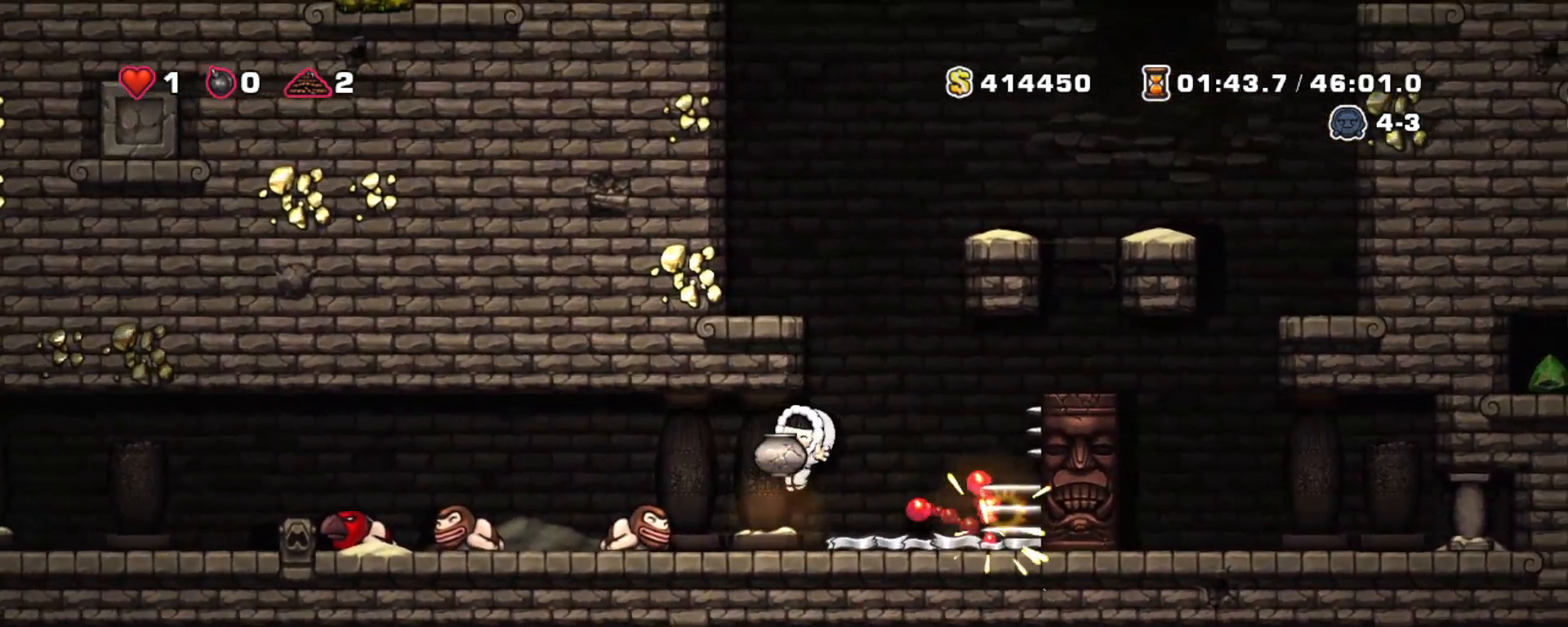
{"keys": ["shift"], "events": [[50, "down", "down"], [100, "x", "down"], [200, "down", "up"], [200, "x", "up"], [467, "shift", "down"]]}
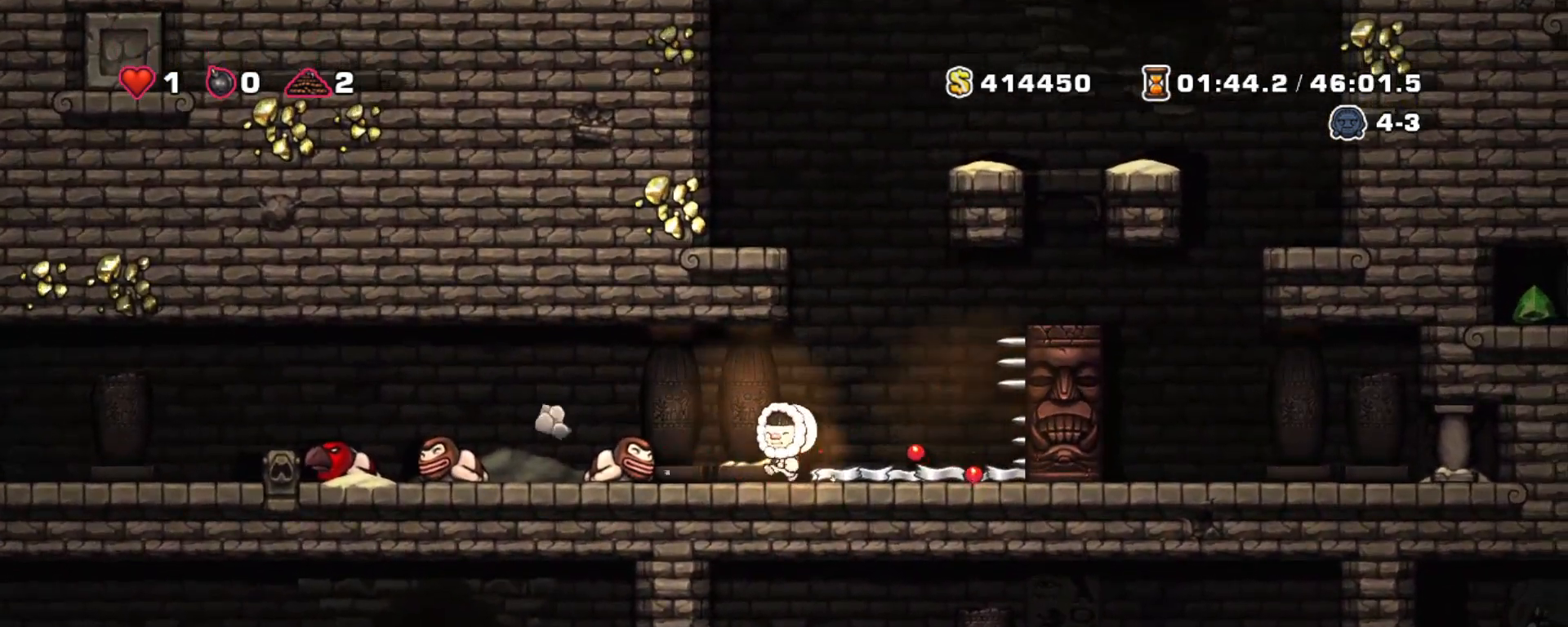
{"keys": ["left", "shift"], "events": [[17, "left", "down"]]}
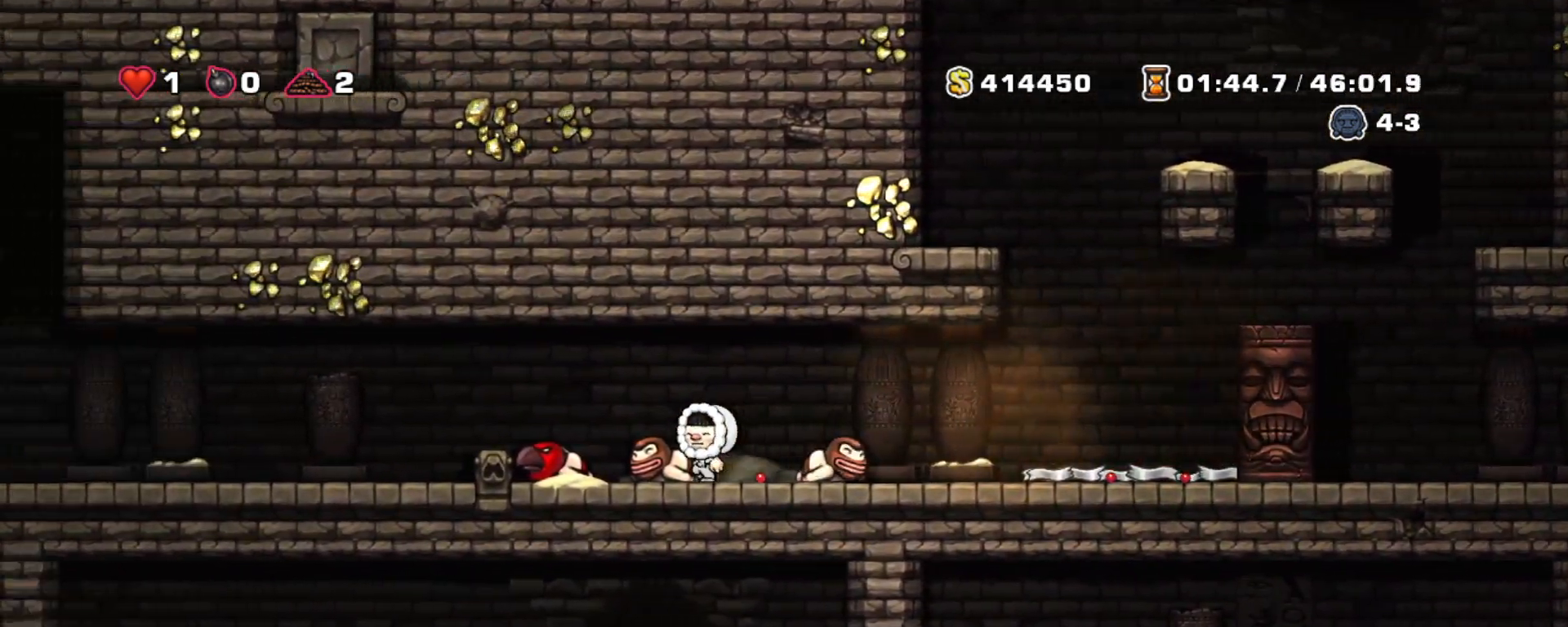
{"keys": ["left", "shift"], "events": [[167, "down", "down"], [217, "x", "down"], [317, "left", "up"], [317, "x", "up"], [367, "down", "up"], [450, "left", "down"]]}
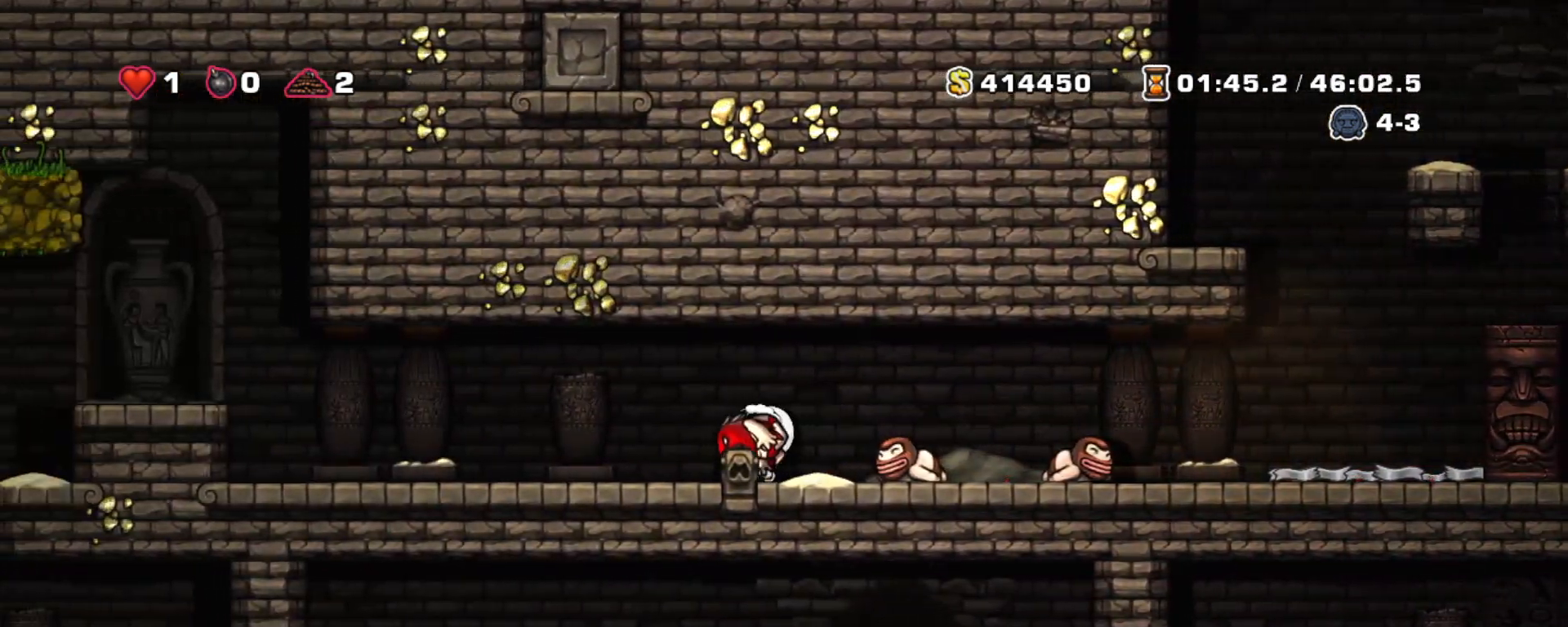
{"keys": ["left", "shift"], "events": []}
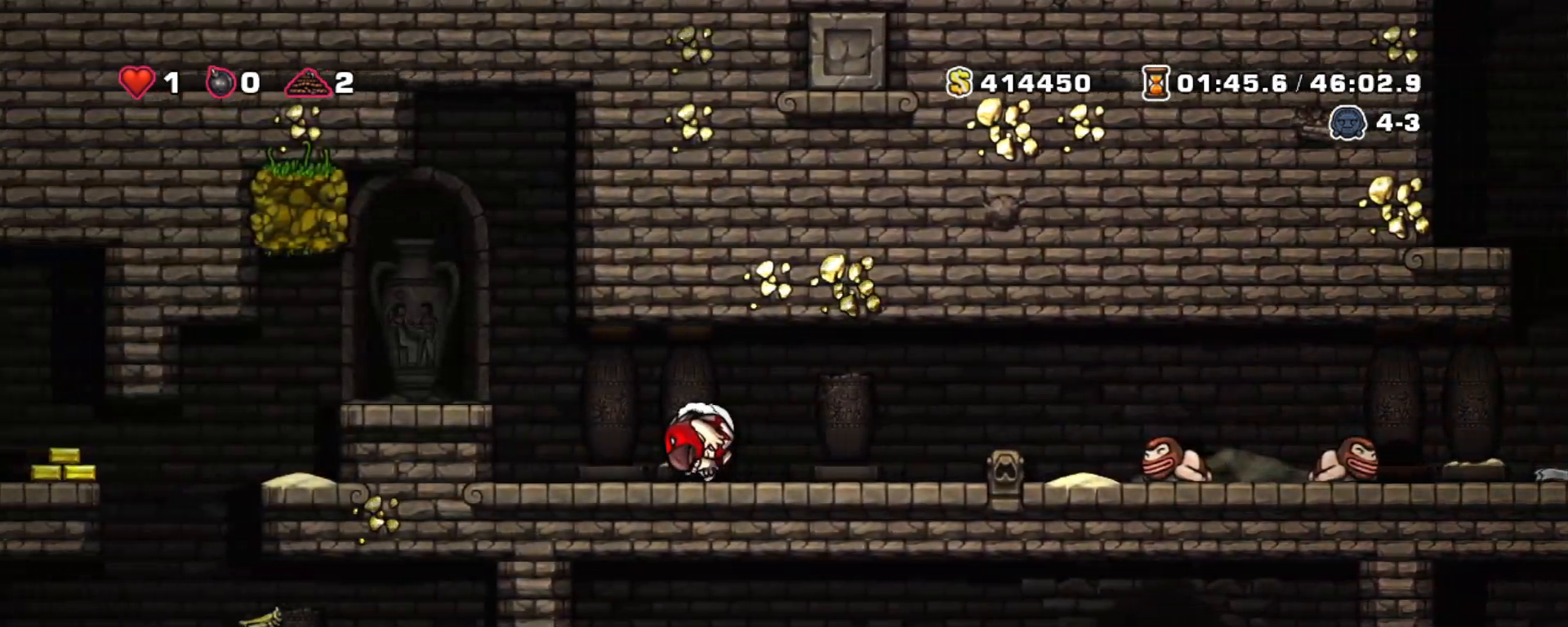
{"keys": ["shift"], "events": [[167, "z", "down"], [217, "left", "up"], [300, "z", "up"], [400, "left", "down"], [483, "left", "up"]]}
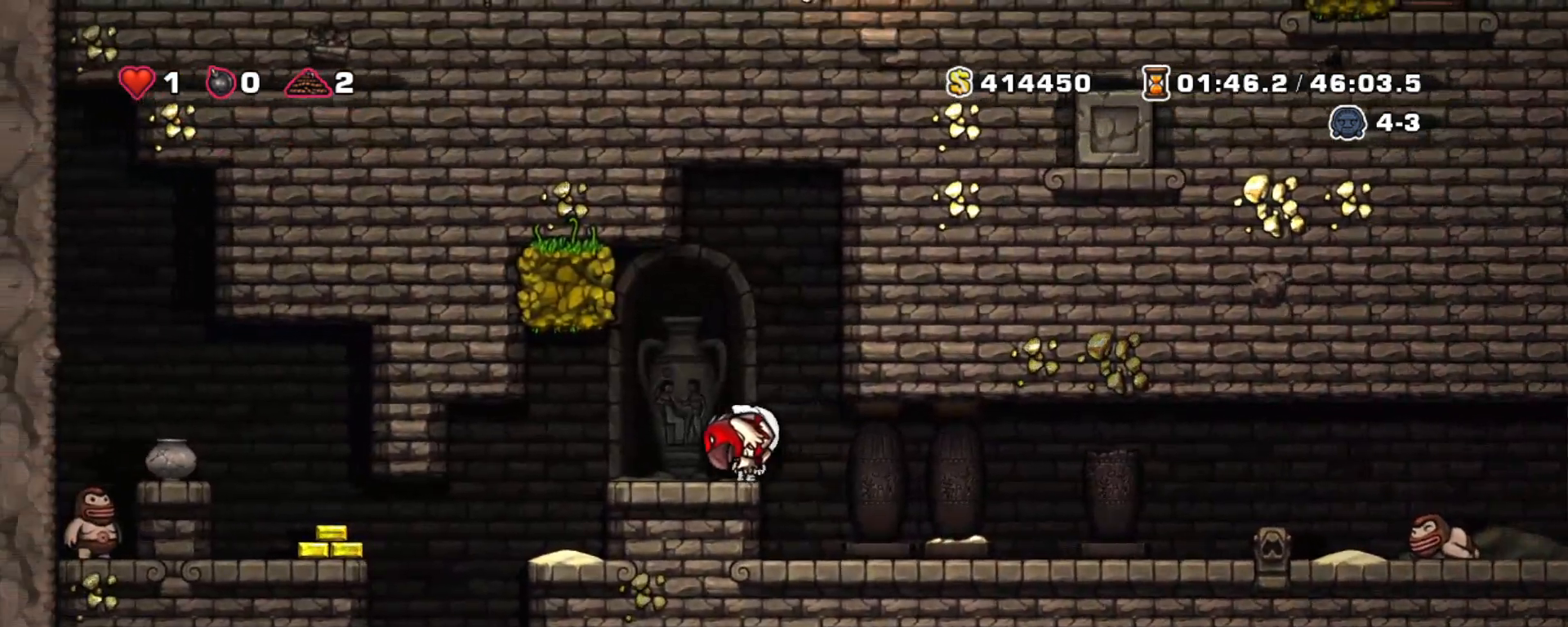
{"keys": ["shift"], "events": [[317, "left", "down"], [467, "left", "up"]]}
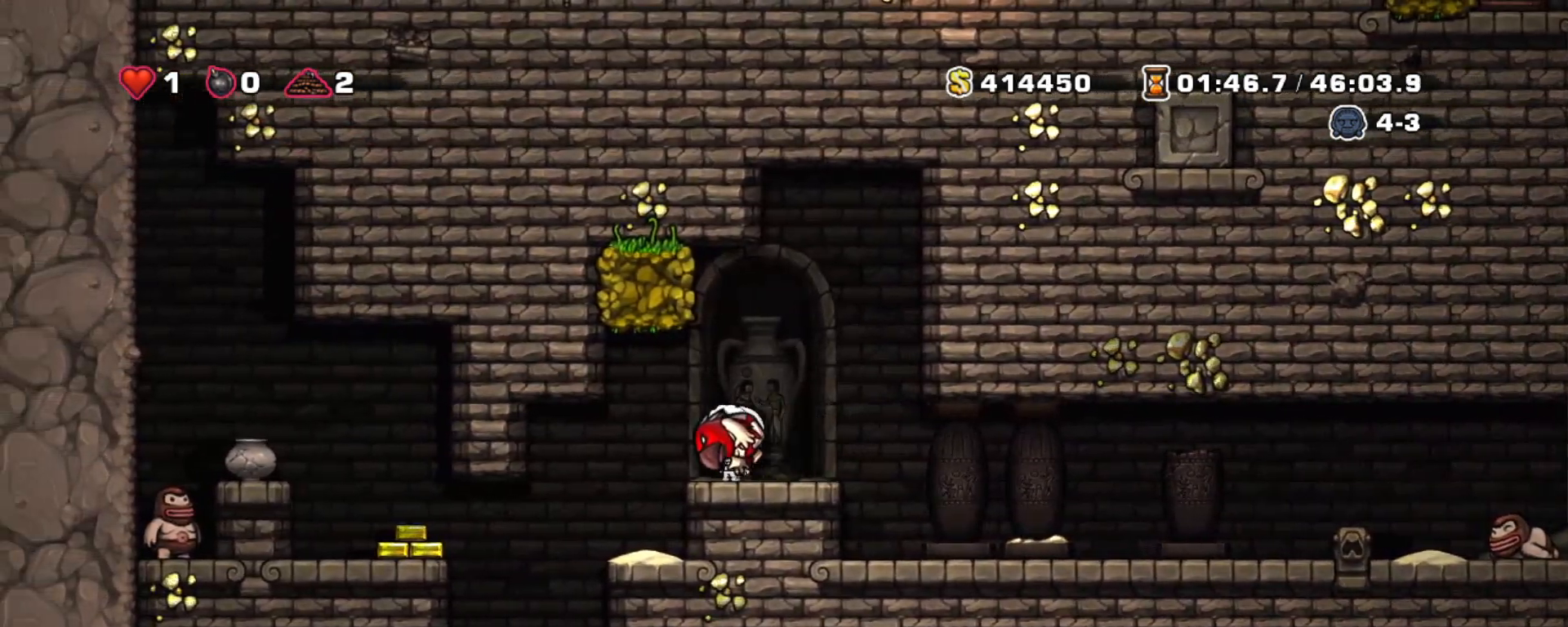
{"keys": ["shift"], "events": []}
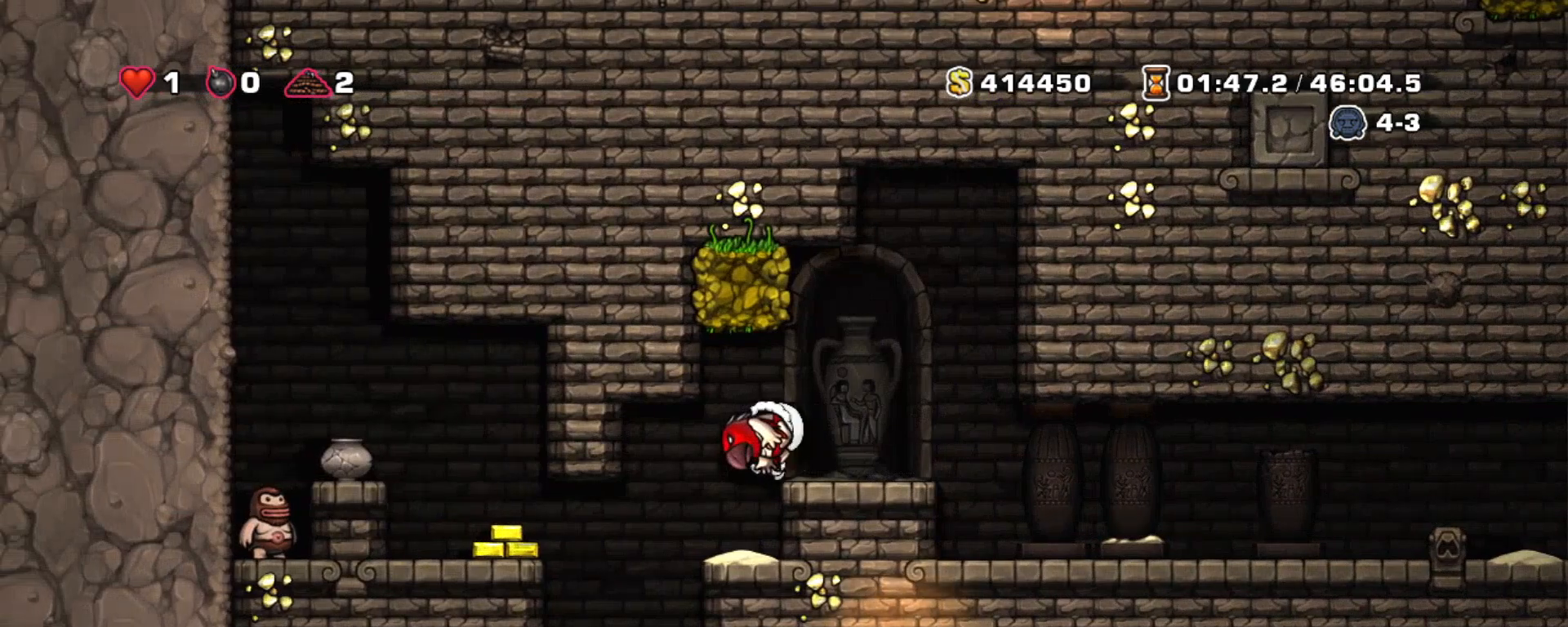
{"keys": ["left", "shift"], "events": [[17, "left", "down"], [67, "left", "up"], [350, "left", "down"]]}
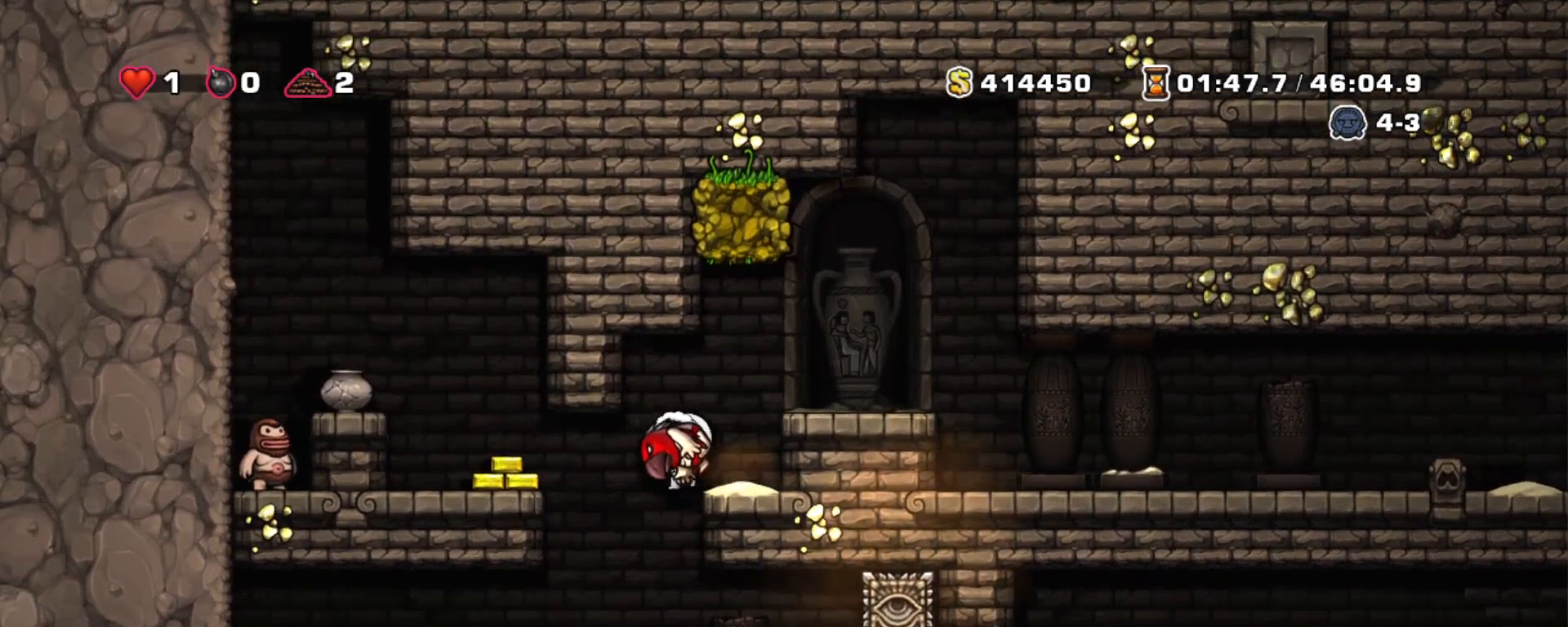
{"keys": ["shift"], "events": [[267, "left", "up"], [267, "z", "down"], [317, "left", "down"], [400, "z", "up"], [500, "left", "up"]]}